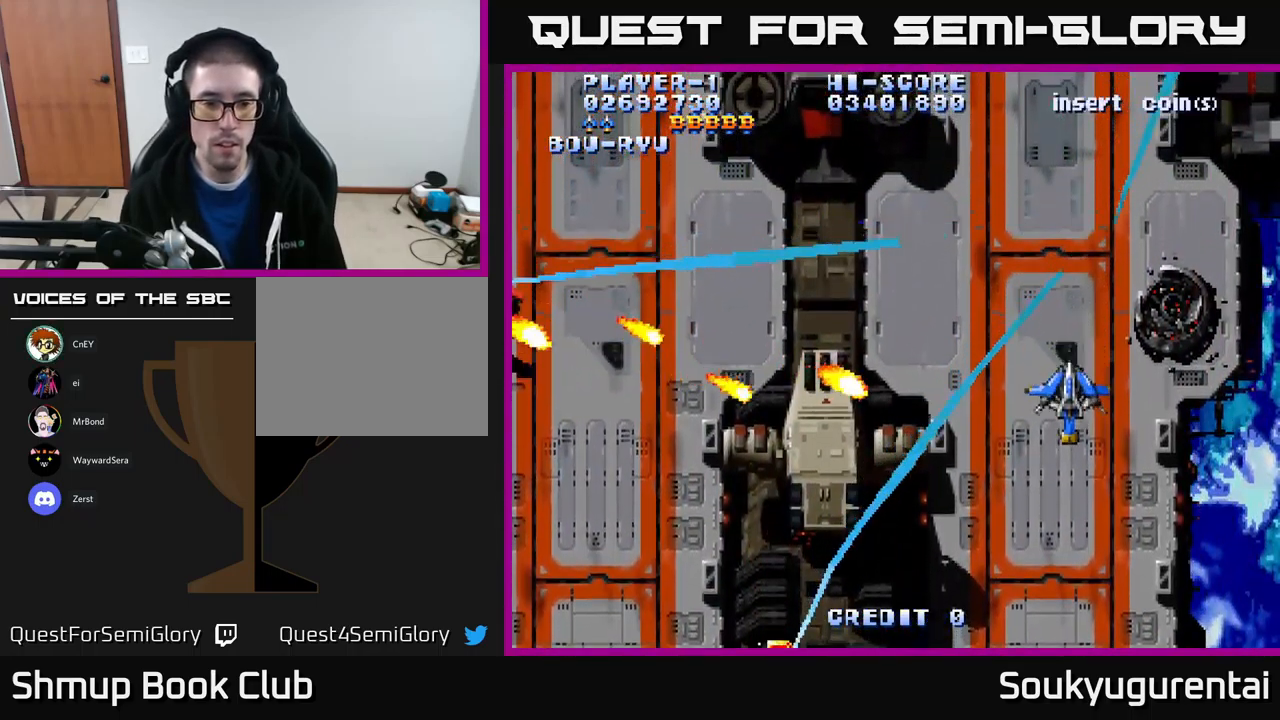
Gameplay with a controller (Xbox layout); each line is a JSON object with the inputs held at the frame after it (dt_ms = milliseconds from this image to that frame). "events" lists button and stick changes between this image and that frame as [ms after this image, input, new state], when the widget could be followed in between.
{"dt_ms": 500, "buttons": ["A", "DPAD_LEFT"], "left_stick": "center", "right_stick": "center", "events": [[417, "DPAD_DOWN", "up"], [434, "DPAD_LEFT", "down"]]}
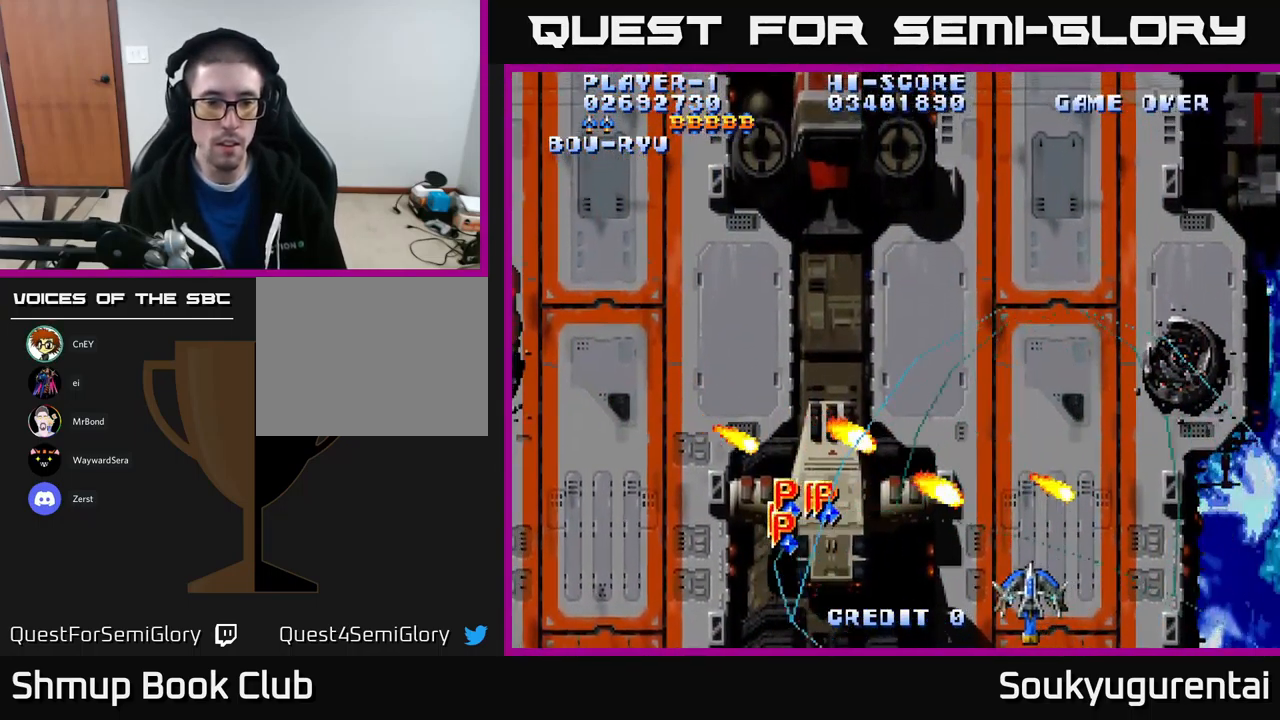
{"dt_ms": 500, "buttons": ["A", "DPAD_LEFT"], "left_stick": "center", "right_stick": "center", "events": []}
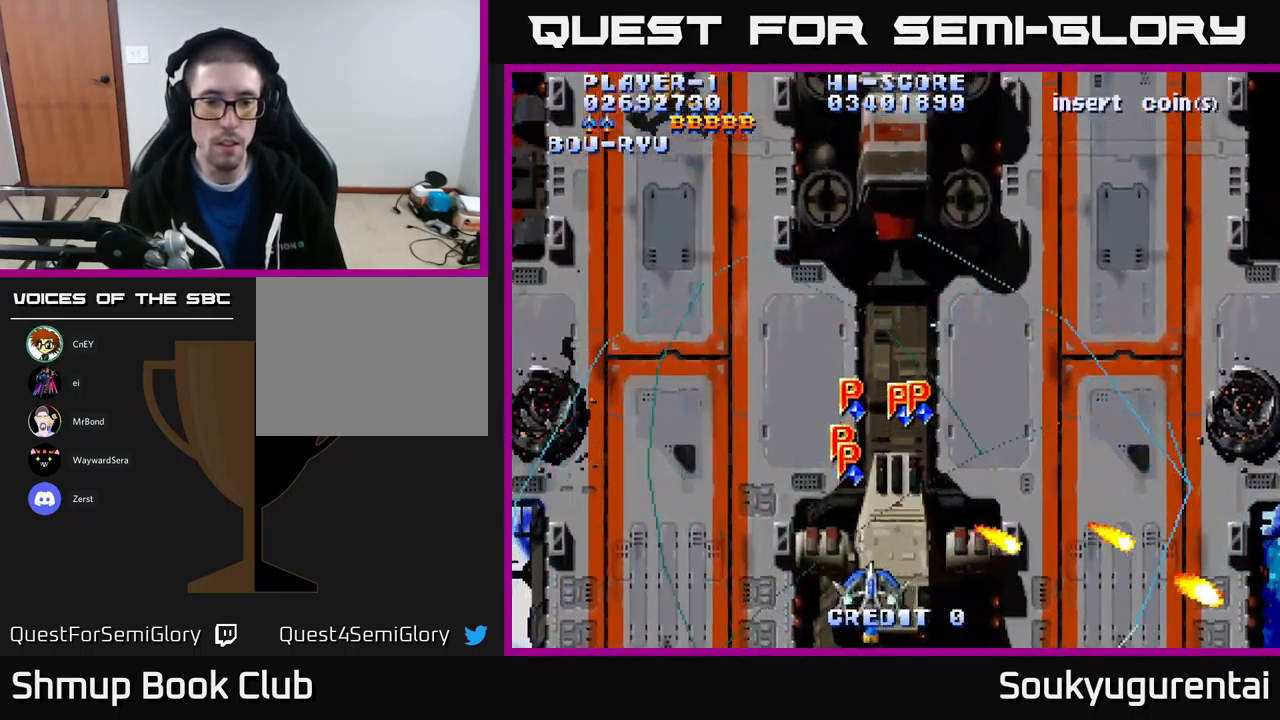
{"dt_ms": 984, "buttons": ["A", "DPAD_UP", "DPAD_RIGHT"], "left_stick": "center", "right_stick": "center", "events": [[117, "DPAD_UP", "down"], [984, "DPAD_LEFT", "up"], [984, "DPAD_RIGHT", "down"]]}
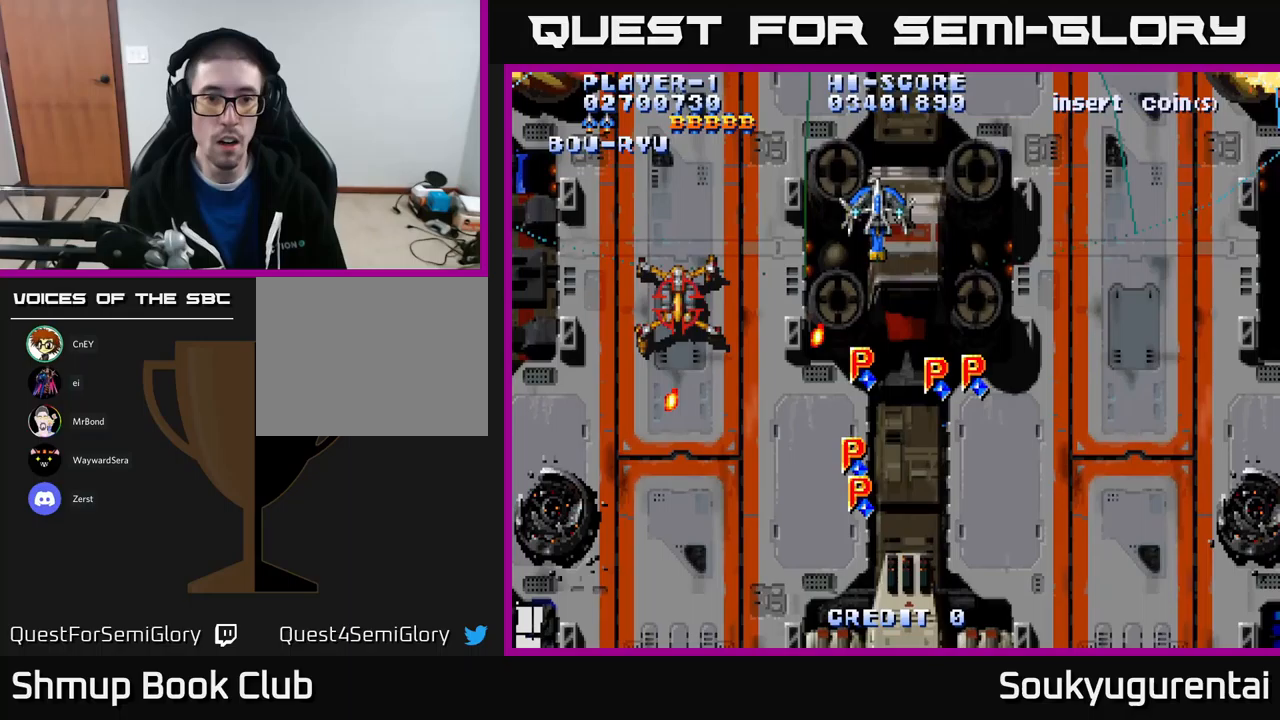
{"dt_ms": 500, "buttons": ["A", "DPAD_RIGHT"], "left_stick": "center", "right_stick": "center", "events": [[250, "DPAD_UP", "up"]]}
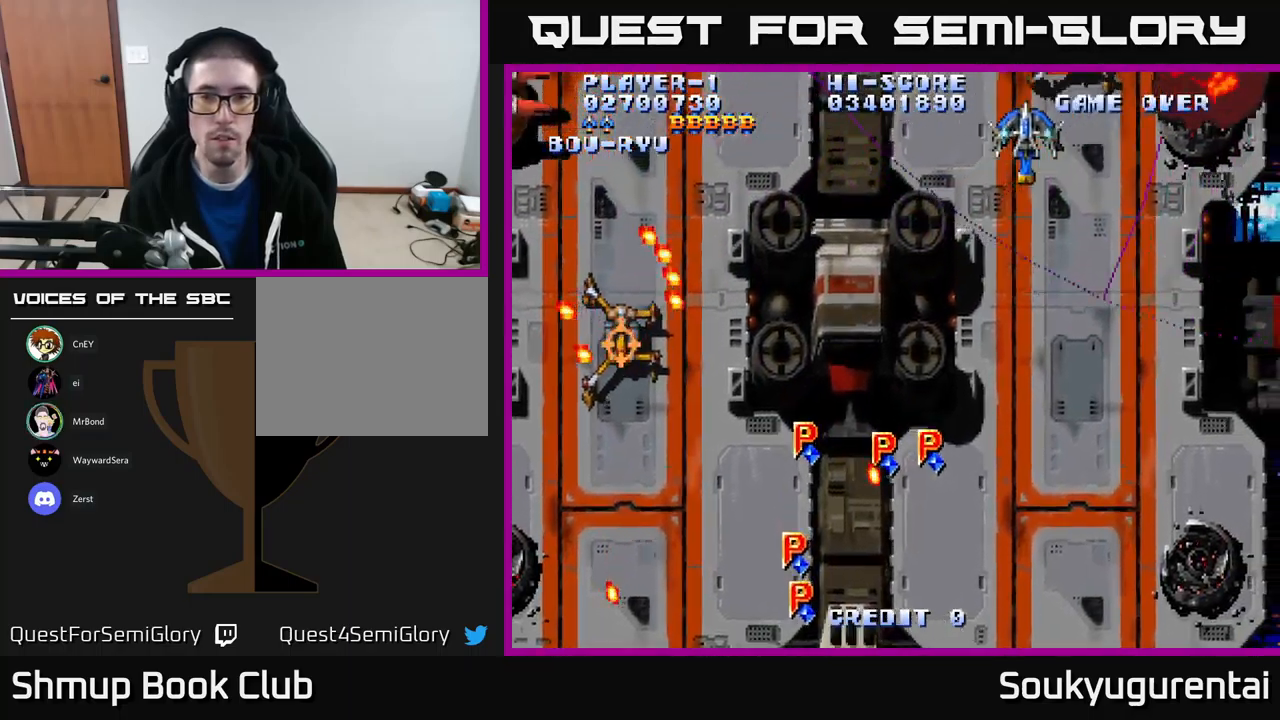
{"dt_ms": 500, "buttons": ["DPAD_DOWN", "DPAD_RIGHT"], "left_stick": "center", "right_stick": "center", "events": [[67, "DPAD_RIGHT", "up"], [117, "DPAD_LEFT", "down"], [300, "DPAD_DOWN", "down"], [317, "DPAD_LEFT", "up"], [333, "DPAD_RIGHT", "down"], [467, "A", "up"]]}
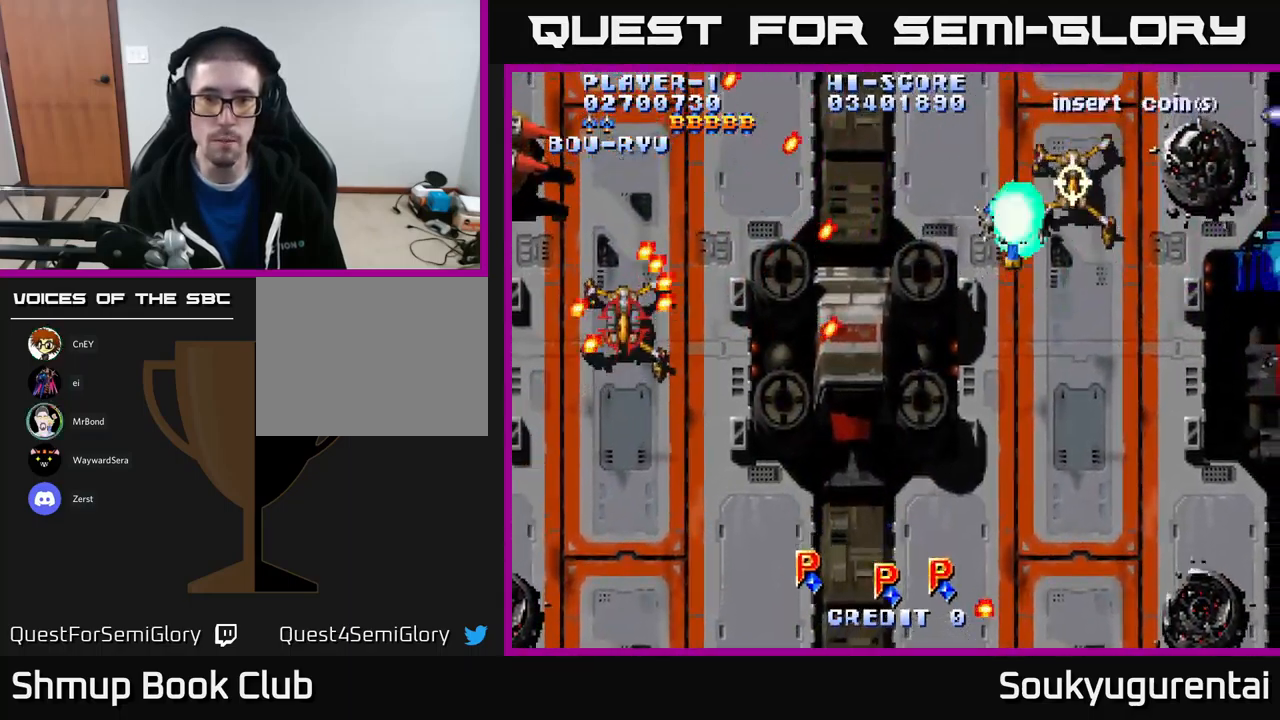
{"dt_ms": 500, "buttons": ["A", "DPAD_DOWN", "DPAD_LEFT"], "left_stick": "center", "right_stick": "center", "events": [[33, "A", "down"], [200, "DPAD_RIGHT", "up"], [350, "DPAD_LEFT", "down"]]}
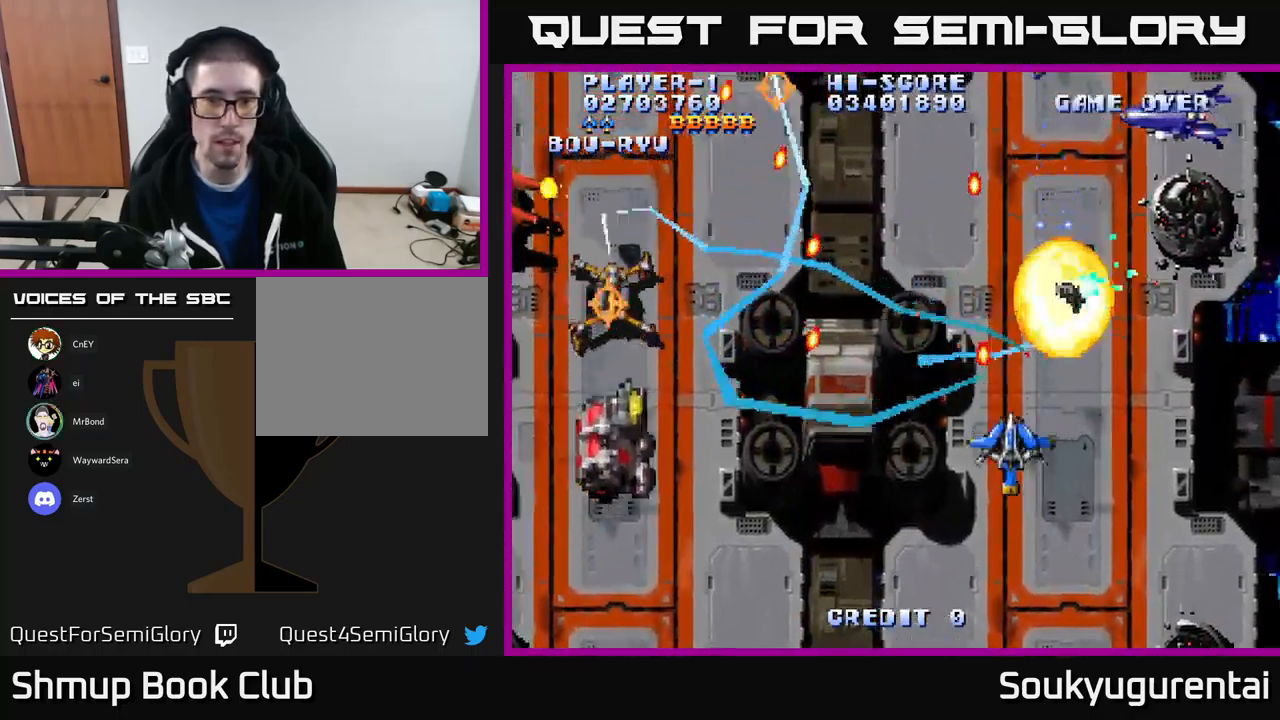
{"dt_ms": 500, "buttons": ["A", "DPAD_UP", "DPAD_RIGHT"], "left_stick": "center", "right_stick": "center", "events": [[133, "DPAD_DOWN", "up"], [383, "DPAD_UP", "down"], [450, "DPAD_LEFT", "up"], [467, "DPAD_RIGHT", "down"]]}
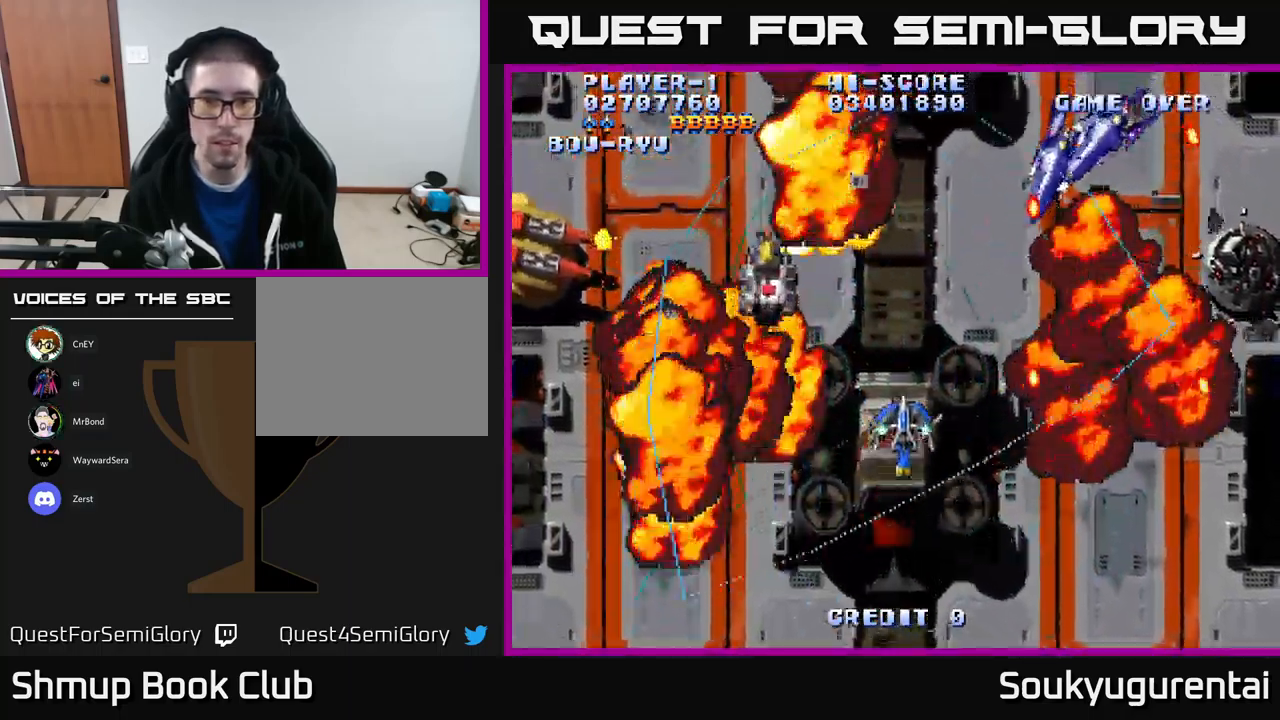
{"dt_ms": 500, "buttons": ["A", "DPAD_LEFT"], "left_stick": "center", "right_stick": "center", "events": [[150, "DPAD_UP", "up"], [167, "DPAD_RIGHT", "up"], [183, "DPAD_LEFT", "down"], [233, "DPAD_DOWN", "down"], [417, "DPAD_DOWN", "up"]]}
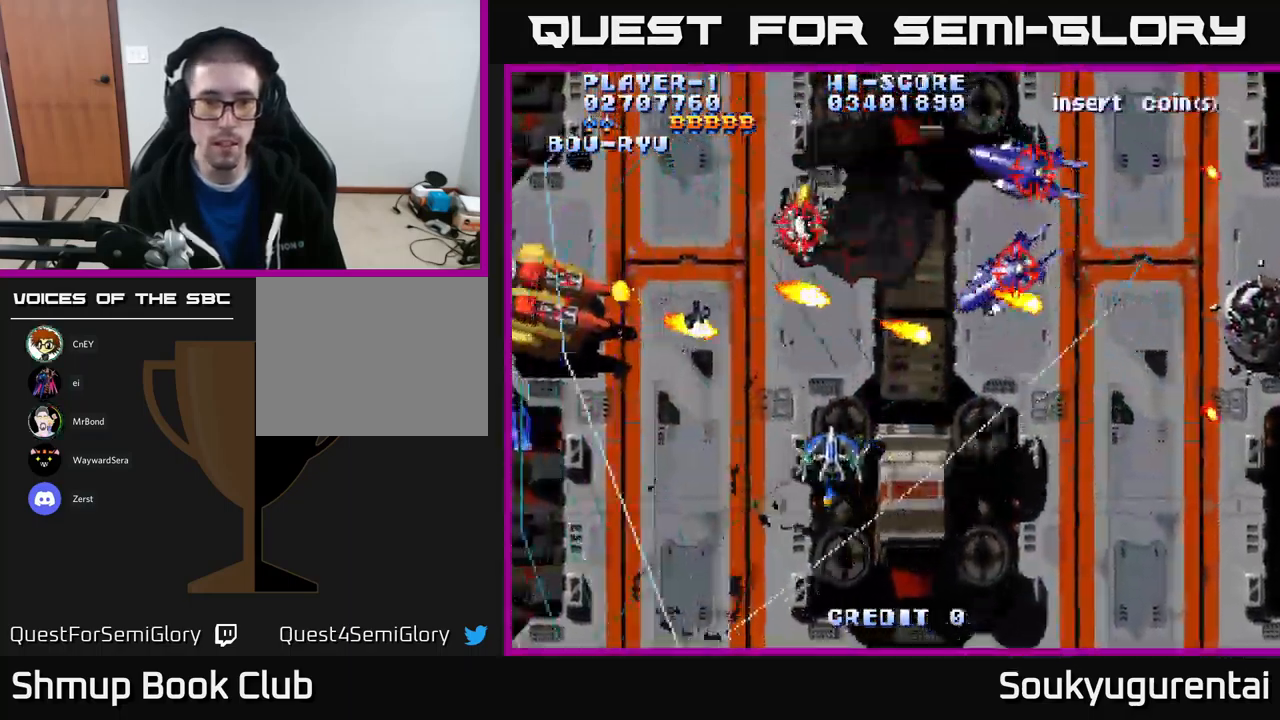
{"dt_ms": 500, "buttons": ["DPAD_LEFT"], "left_stick": "center", "right_stick": "center", "events": [[467, "A", "up"]]}
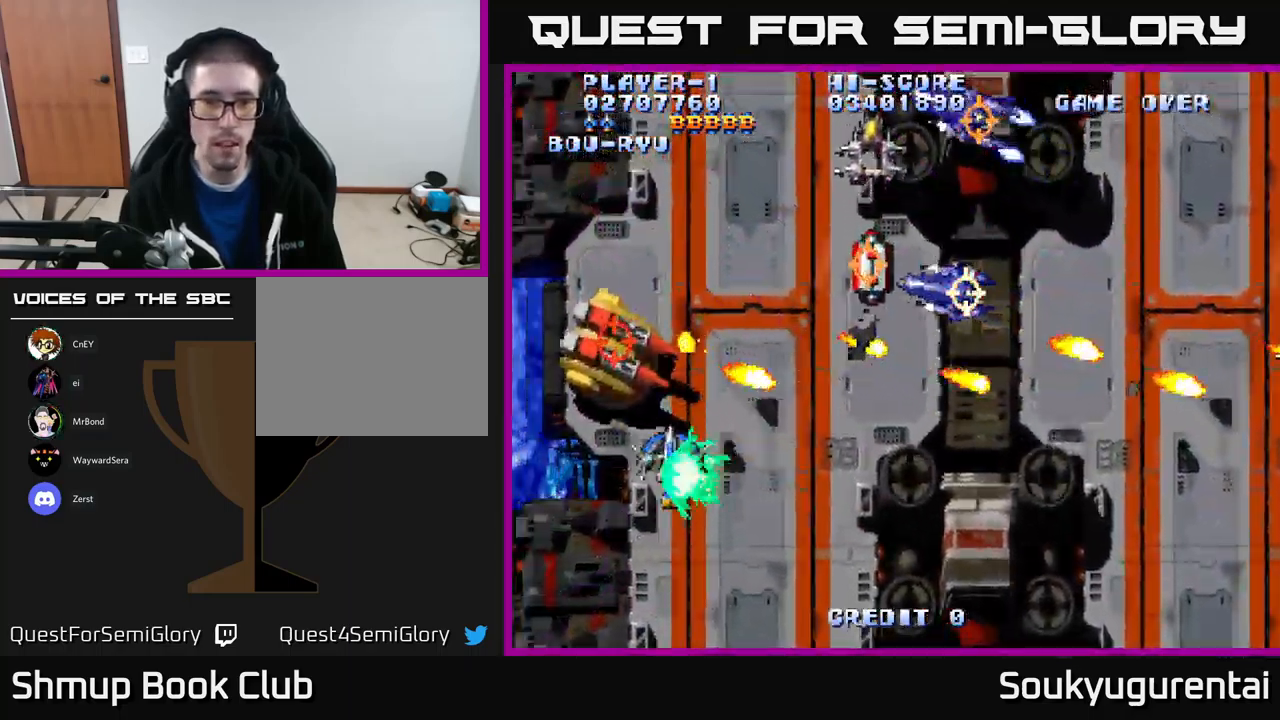
{"dt_ms": 500, "buttons": ["A"], "left_stick": "center", "right_stick": "center", "events": [[33, "A", "down"], [133, "DPAD_DOWN", "down"], [417, "DPAD_DOWN", "up"], [417, "DPAD_LEFT", "up"]]}
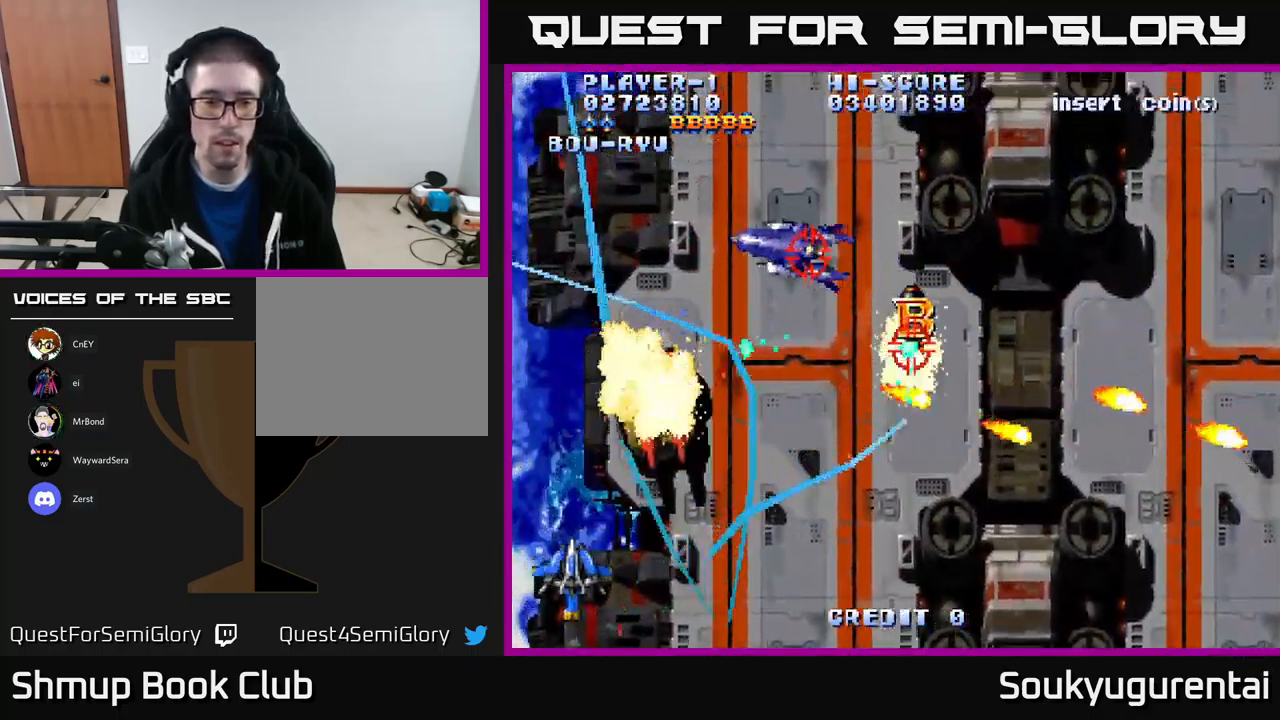
{"dt_ms": 500, "buttons": ["A", "DPAD_UP", "DPAD_RIGHT"], "left_stick": "center", "right_stick": "center", "events": [[217, "DPAD_LEFT", "down"], [350, "DPAD_LEFT", "up"], [350, "DPAD_UP", "down"], [383, "DPAD_RIGHT", "down"]]}
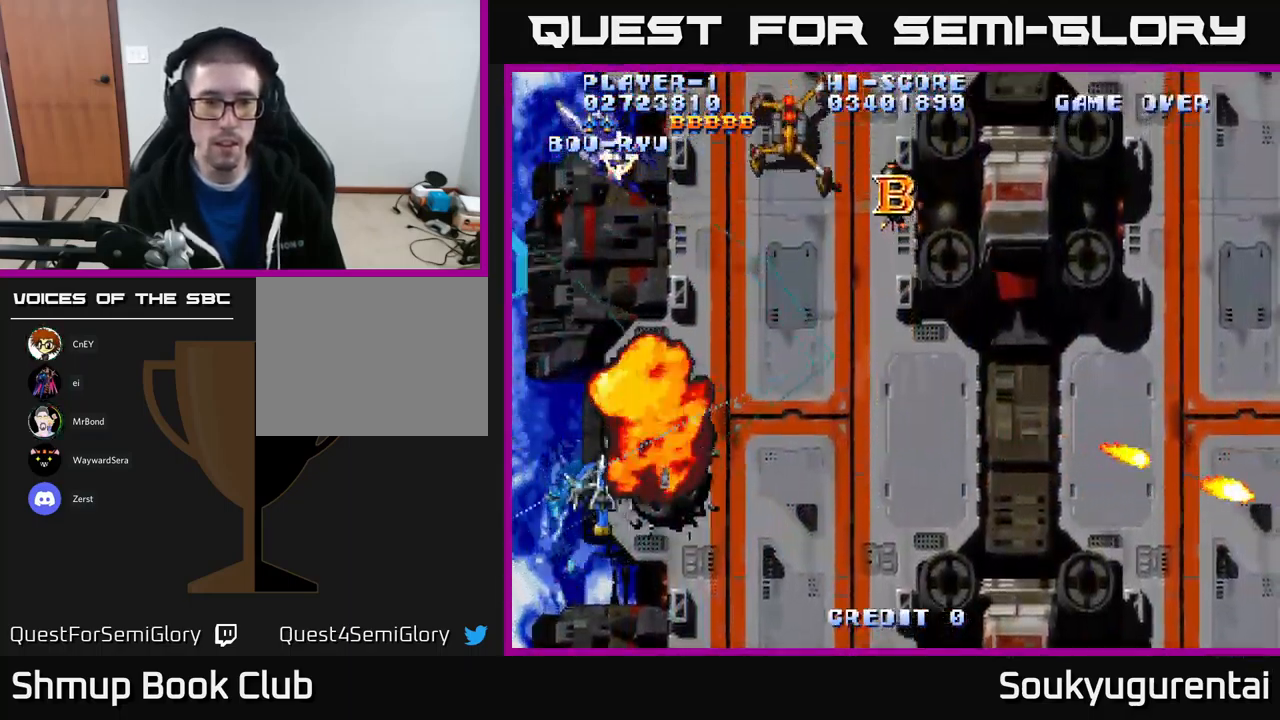
{"dt_ms": 500, "buttons": ["DPAD_RIGHT"], "left_stick": "center", "right_stick": "center", "events": [[350, "A", "up"], [350, "DPAD_UP", "up"], [383, "DPAD_DOWN", "down"], [417, "A", "down"], [500, "A", "up"], [500, "DPAD_DOWN", "up"]]}
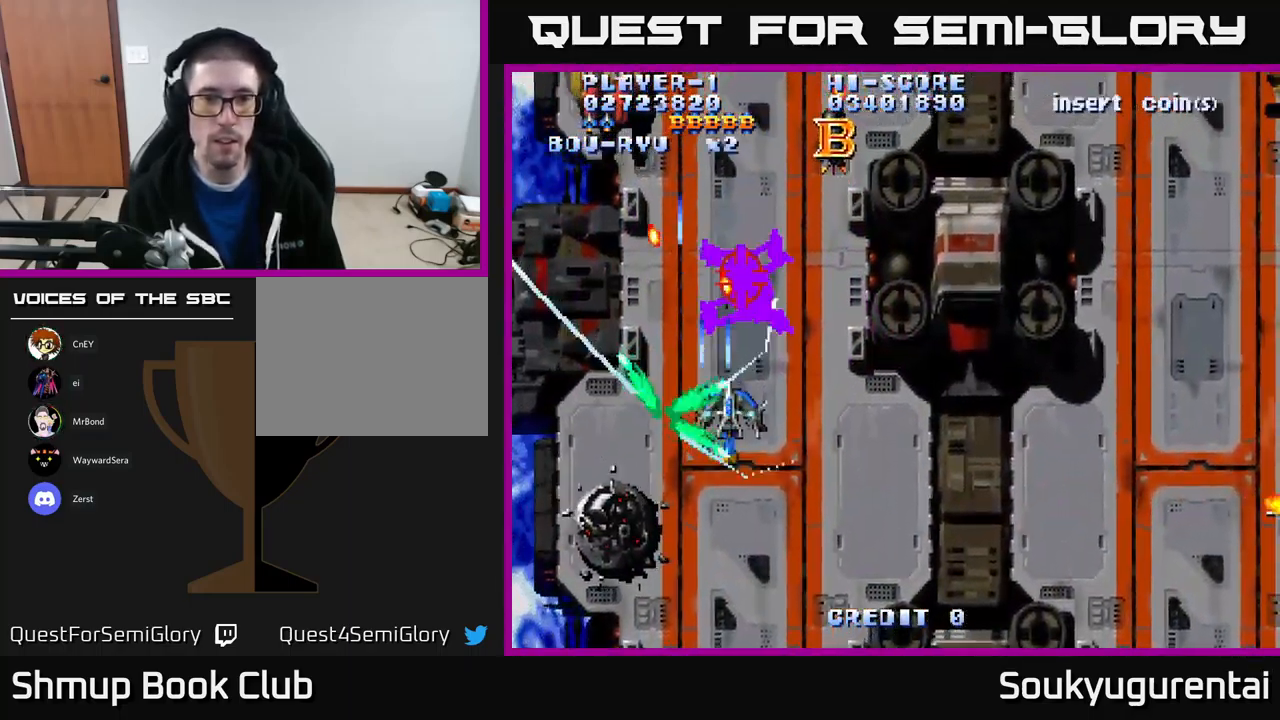
{"dt_ms": 500, "buttons": ["A", "DPAD_RIGHT"], "left_stick": "center", "right_stick": "center", "events": [[50, "A", "down"], [133, "A", "up"], [183, "DPAD_DOWN", "down"], [200, "A", "down"], [283, "DPAD_DOWN", "up"]]}
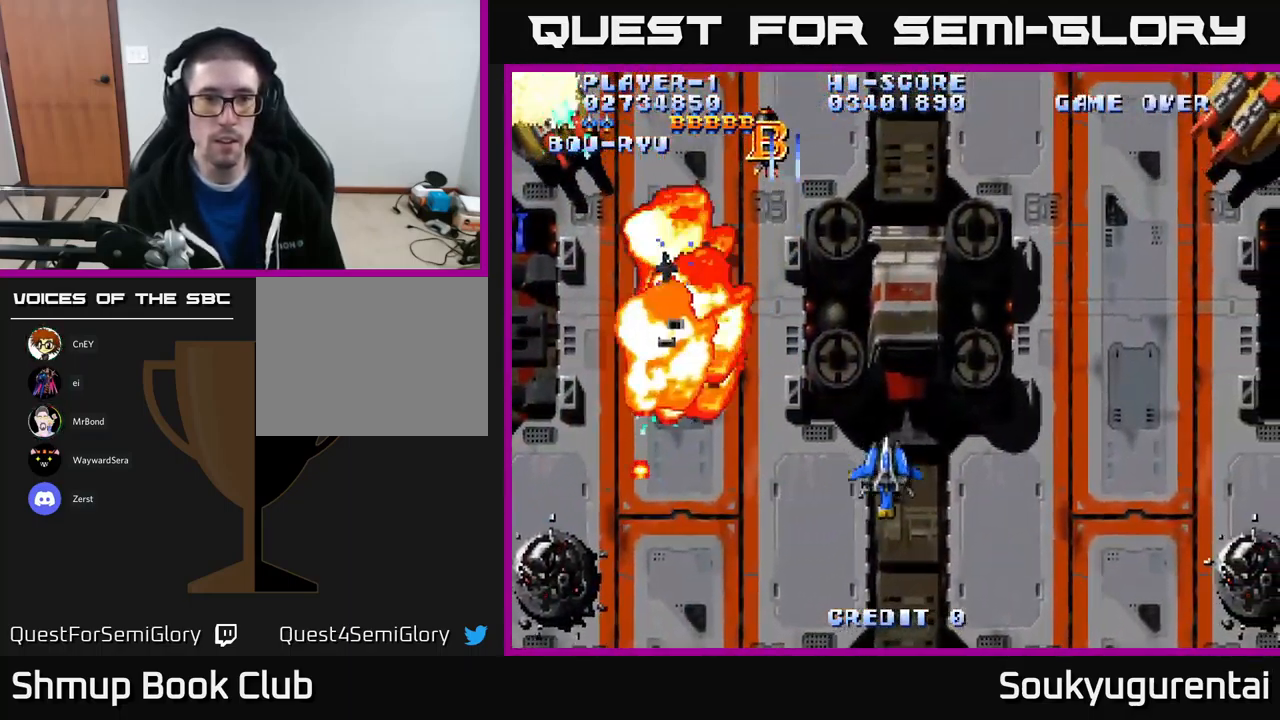
{"dt_ms": 516, "buttons": ["A", "DPAD_RIGHT"], "left_stick": "center", "right_stick": "center", "events": [[149, "DPAD_UP", "down"], [166, "DPAD_RIGHT", "up"], [233, "DPAD_LEFT", "down"], [433, "DPAD_LEFT", "up"], [466, "DPAD_RIGHT", "down"], [499, "DPAD_UP", "up"]]}
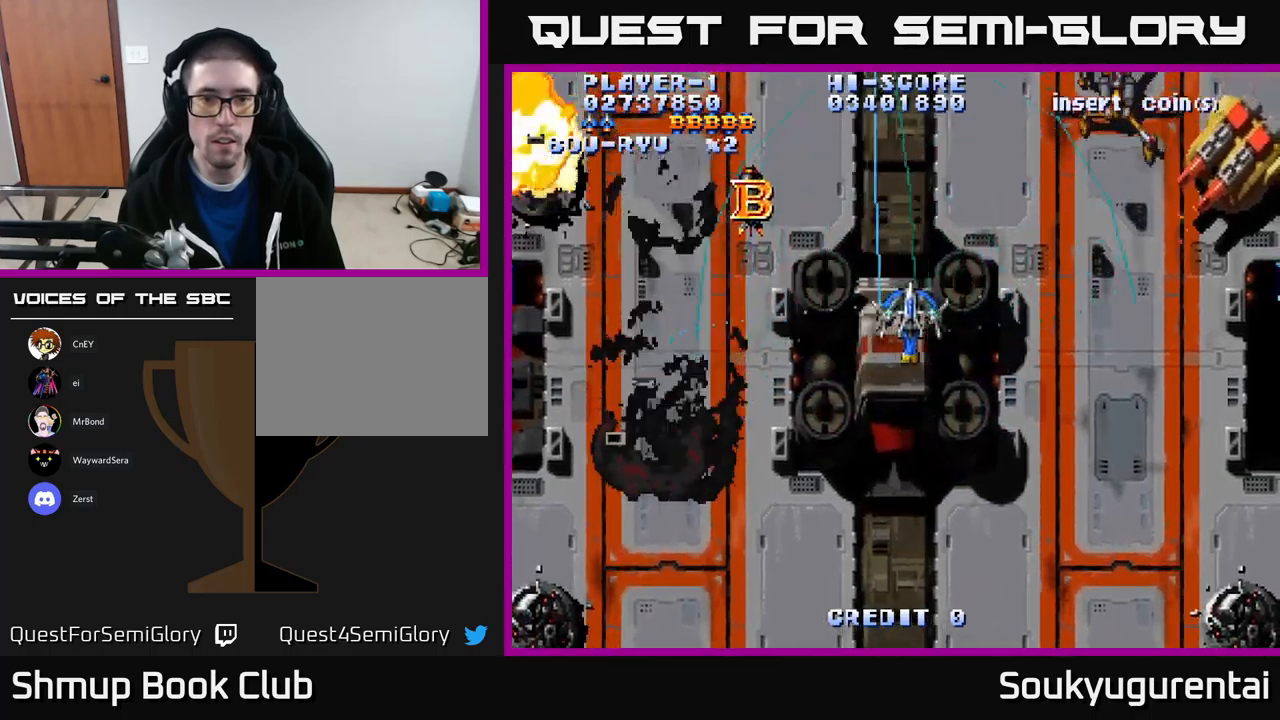
{"dt_ms": 500, "buttons": ["A", "DPAD_DOWN", "DPAD_LEFT"], "left_stick": "center", "right_stick": "center", "events": [[150, "DPAD_RIGHT", "up"], [183, "DPAD_LEFT", "down"], [433, "DPAD_DOWN", "down"]]}
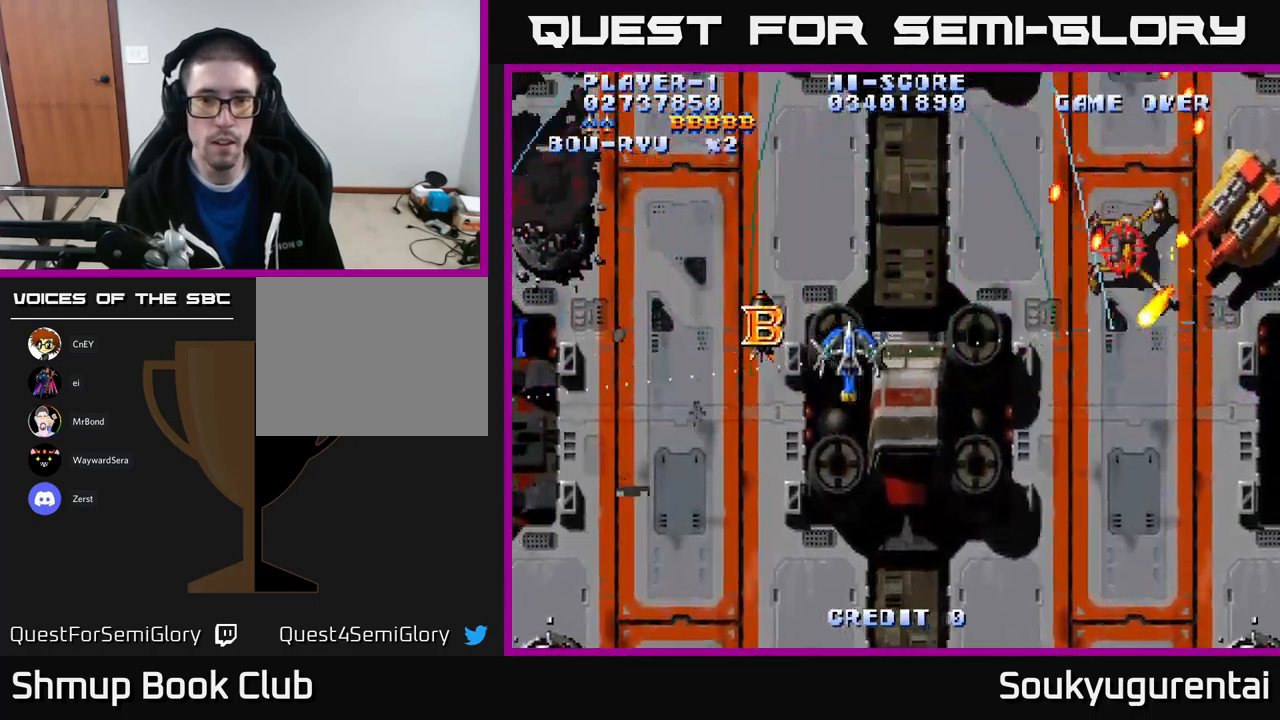
{"dt_ms": 500, "buttons": ["A", "DPAD_DOWN", "DPAD_RIGHT"], "left_stick": "center", "right_stick": "center", "events": [[200, "DPAD_DOWN", "up"], [250, "DPAD_UP", "down"], [317, "DPAD_LEFT", "up"], [333, "DPAD_RIGHT", "down"], [400, "DPAD_UP", "up"], [433, "DPAD_DOWN", "down"]]}
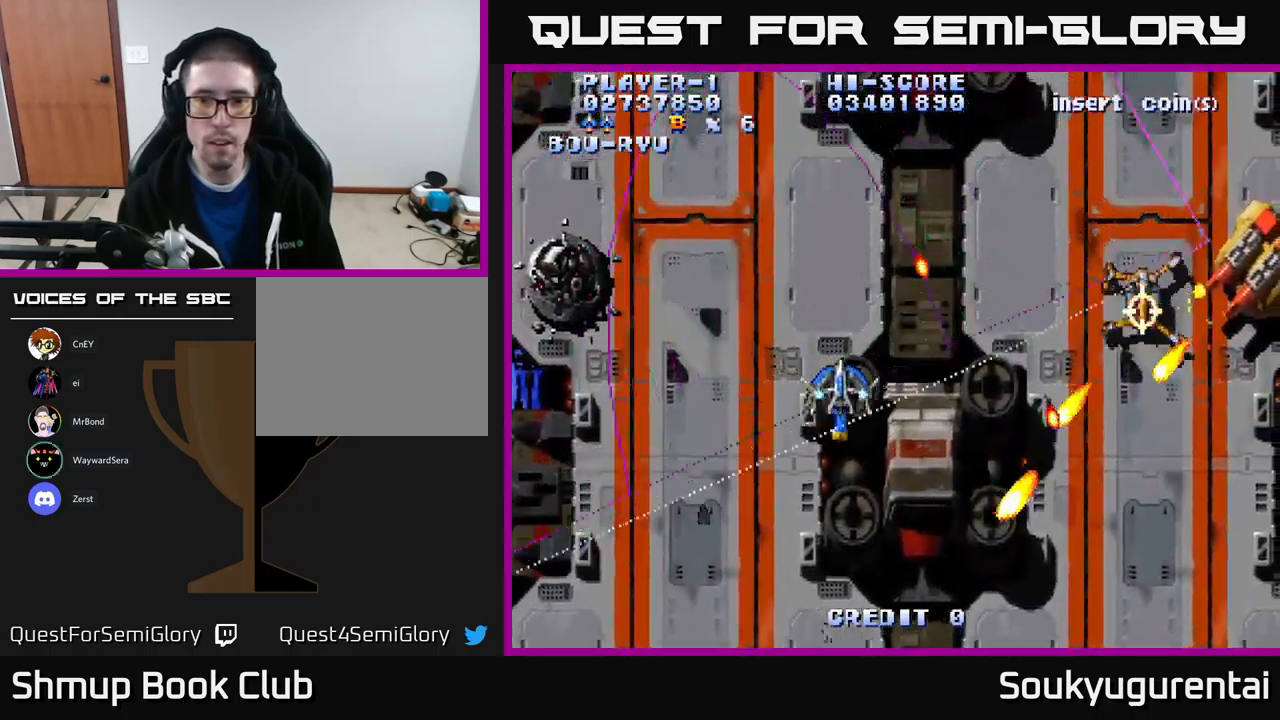
{"dt_ms": 500, "buttons": ["A"], "left_stick": "center", "right_stick": "center", "events": [[67, "DPAD_DOWN", "up"], [167, "DPAD_UP", "down"], [333, "DPAD_UP", "up"], [500, "DPAD_RIGHT", "up"]]}
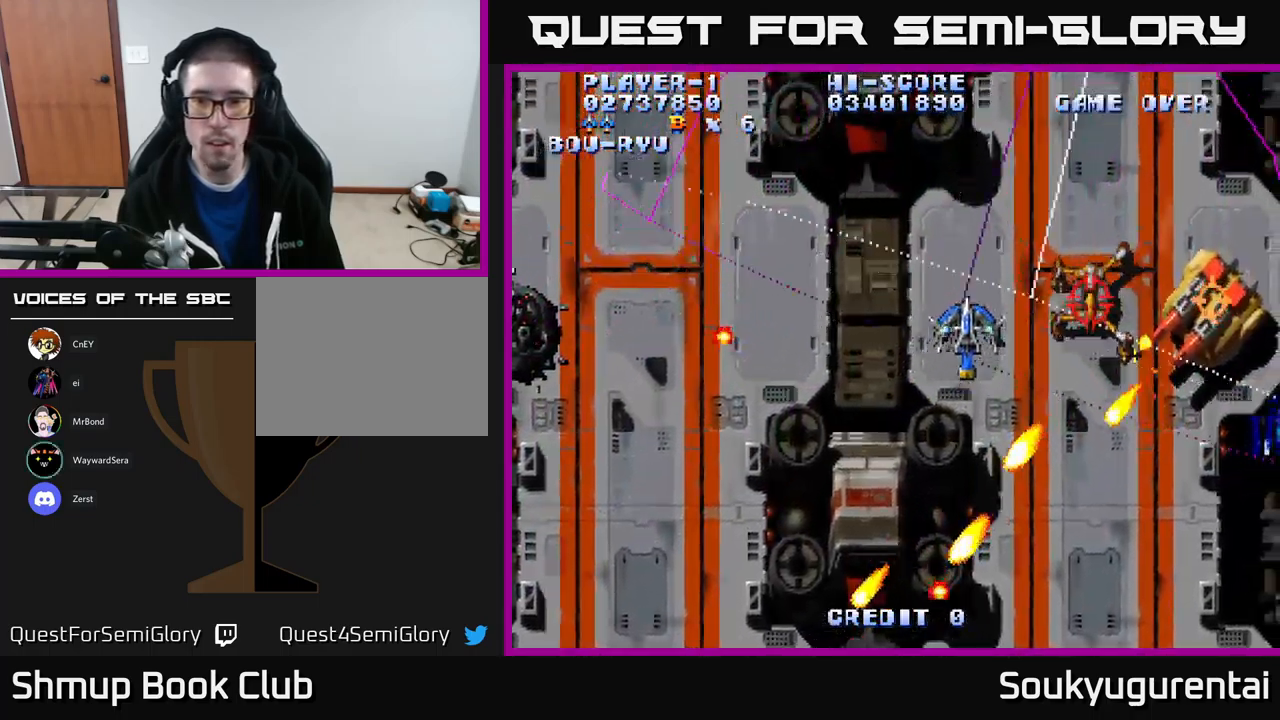
{"dt_ms": 500, "buttons": ["A", "DPAD_UP", "DPAD_LEFT"], "left_stick": "center", "right_stick": "center", "events": [[17, "DPAD_UP", "down"], [83, "DPAD_LEFT", "down"], [217, "DPAD_LEFT", "up"], [333, "DPAD_LEFT", "down"]]}
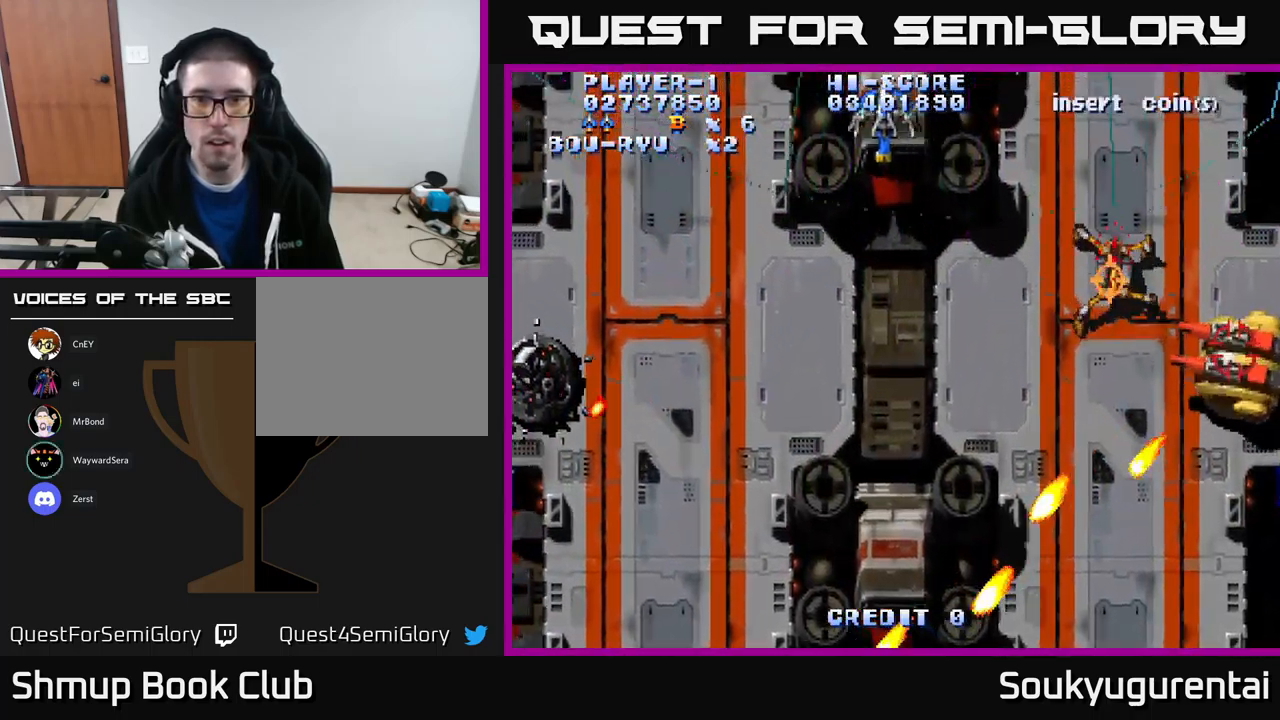
{"dt_ms": 500, "buttons": ["DPAD_RIGHT"], "left_stick": "center", "right_stick": "center", "events": [[17, "DPAD_UP", "up"], [400, "DPAD_LEFT", "up"], [417, "DPAD_RIGHT", "down"], [483, "A", "up"]]}
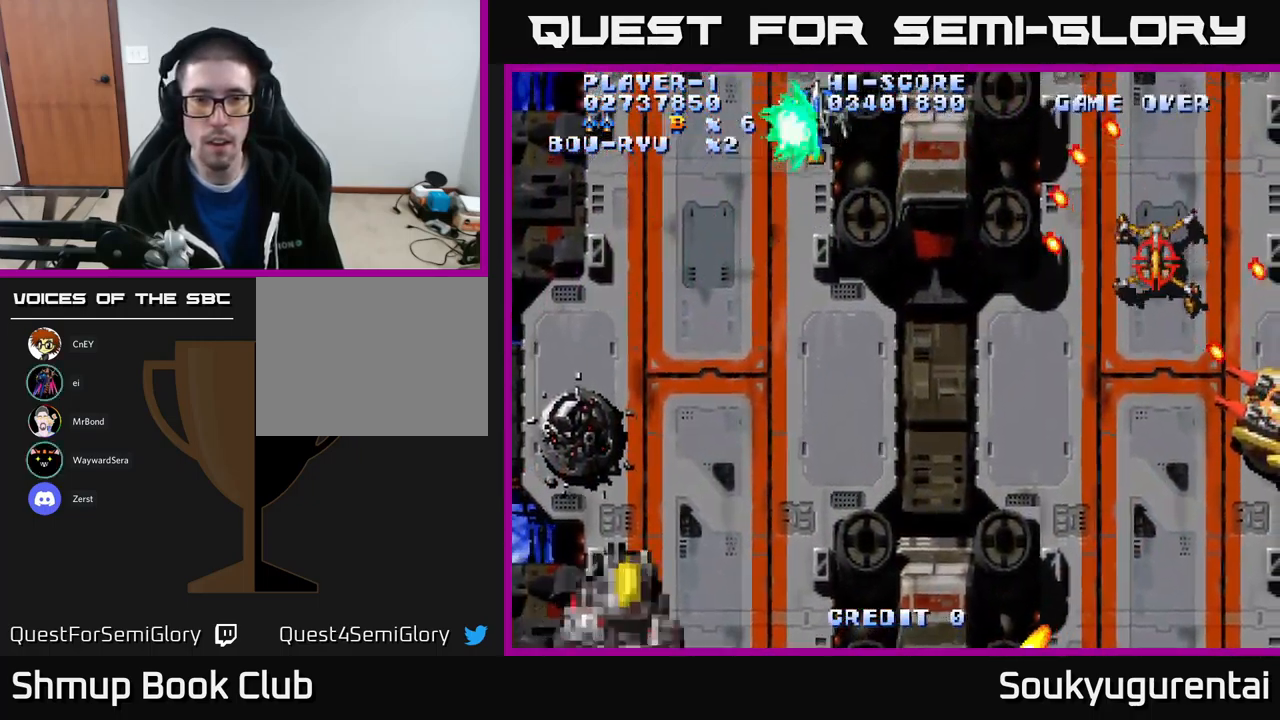
{"dt_ms": 500, "buttons": ["A", "DPAD_DOWN"], "left_stick": "center", "right_stick": "center", "events": [[33, "A", "down"], [50, "DPAD_DOWN", "down"], [133, "DPAD_RIGHT", "up"]]}
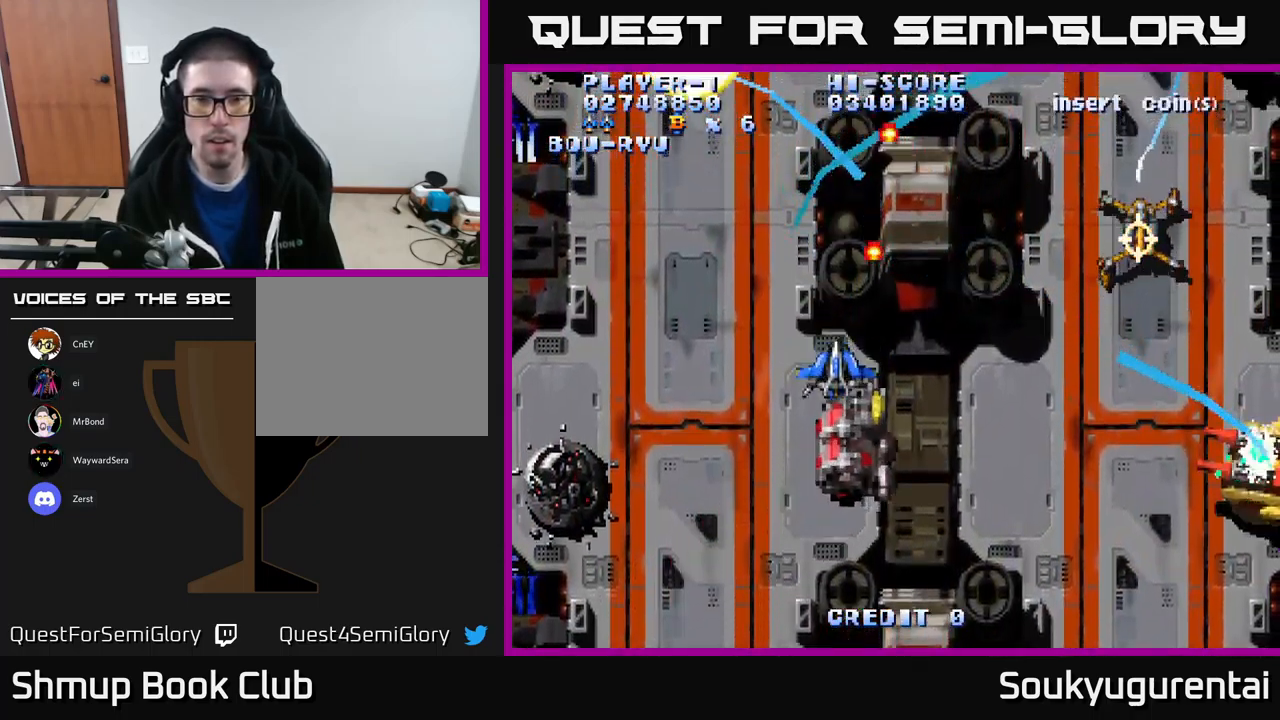
{"dt_ms": 500, "buttons": ["A", "DPAD_UP", "DPAD_RIGHT"], "left_stick": "center", "right_stick": "center", "events": [[200, "DPAD_RIGHT", "down"], [233, "DPAD_DOWN", "up"], [383, "DPAD_UP", "down"]]}
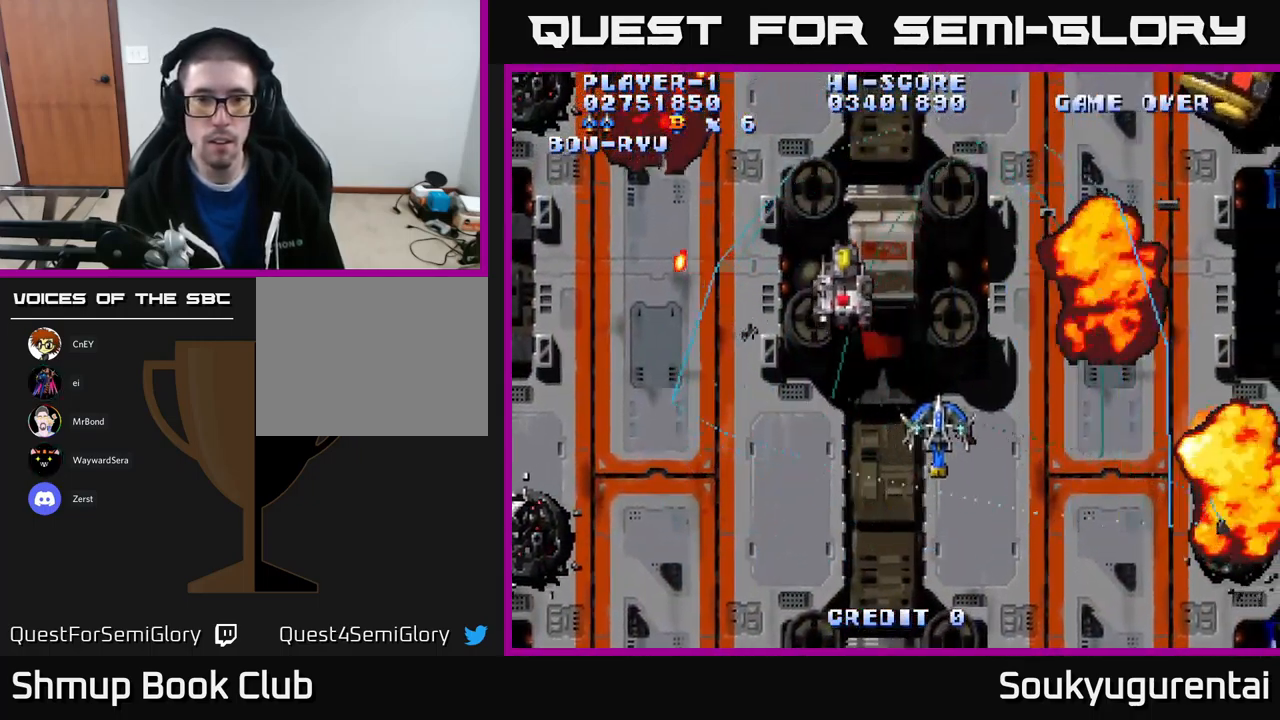
{"dt_ms": 500, "buttons": ["A", "DPAD_RIGHT"], "left_stick": "center", "right_stick": "center", "events": [[133, "DPAD_RIGHT", "up"], [167, "DPAD_LEFT", "down"], [200, "DPAD_UP", "up"], [467, "DPAD_LEFT", "up"], [483, "DPAD_RIGHT", "down"]]}
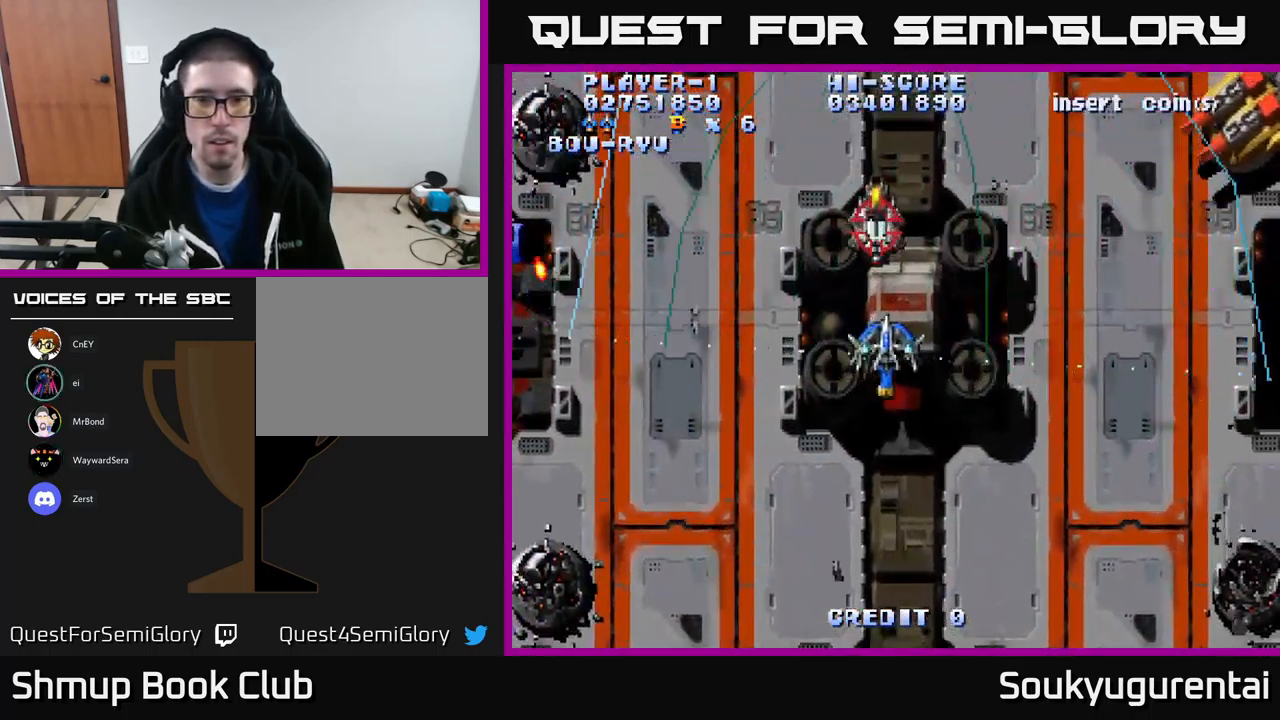
{"dt_ms": 500, "buttons": ["A", "DPAD_UP", "DPAD_RIGHT"], "left_stick": "center", "right_stick": "center", "events": [[200, "DPAD_UP", "down"]]}
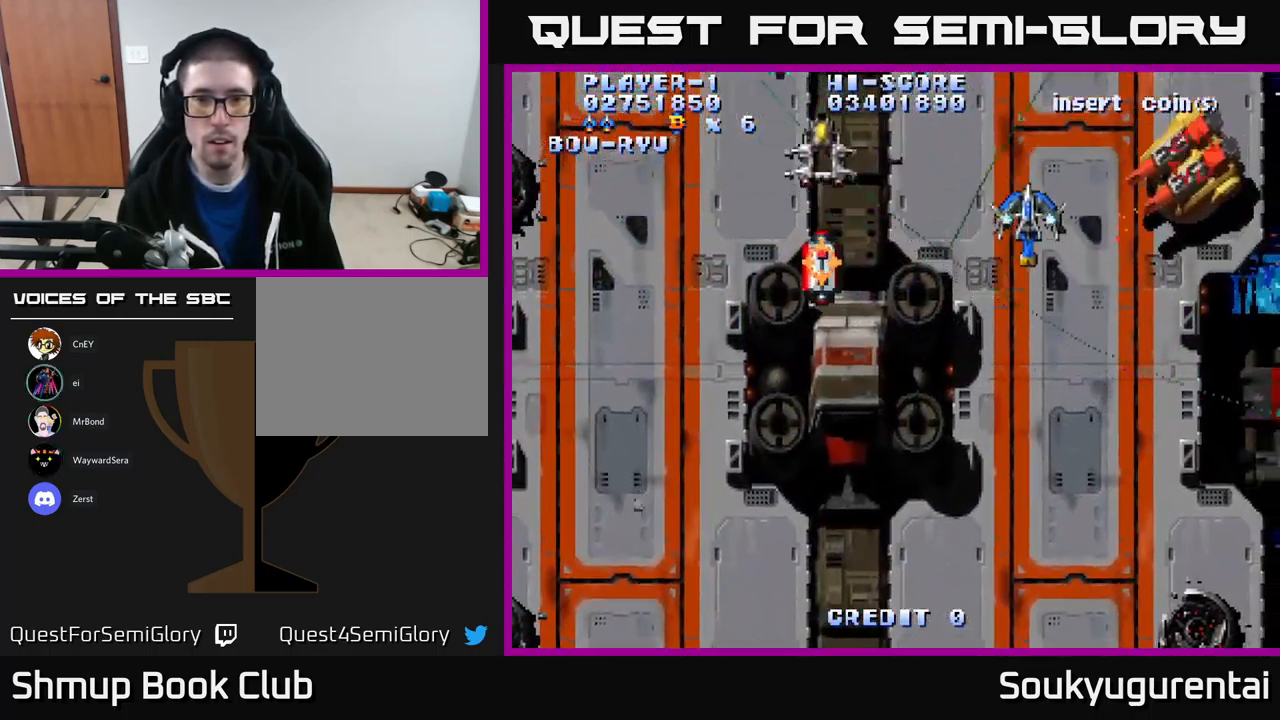
{"dt_ms": 500, "buttons": ["A", "DPAD_DOWN"], "left_stick": "center", "right_stick": "center", "events": [[50, "DPAD_RIGHT", "up"], [150, "DPAD_LEFT", "down"], [334, "A", "up"], [367, "A", "down"], [384, "DPAD_LEFT", "up"], [384, "DPAD_UP", "up"], [400, "DPAD_DOWN", "down"]]}
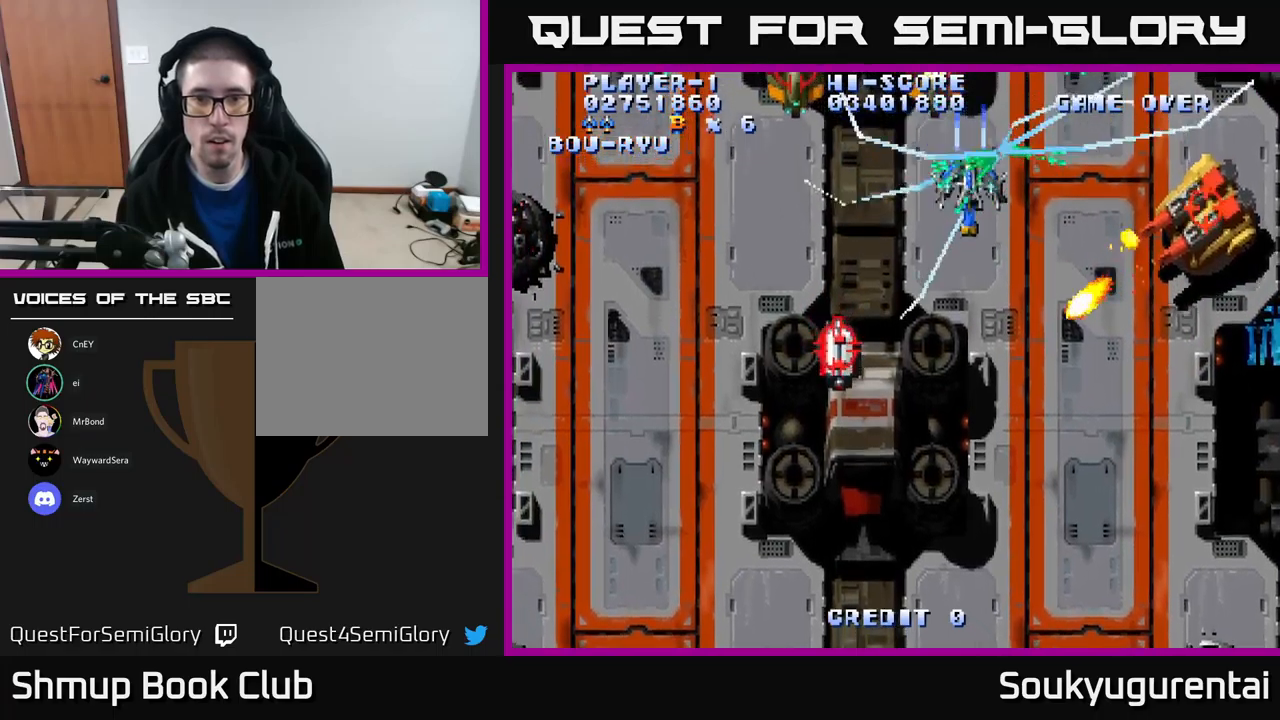
{"dt_ms": 500, "buttons": ["A", "DPAD_LEFT"], "left_stick": "center", "right_stick": "center", "events": [[67, "DPAD_LEFT", "down"], [134, "DPAD_DOWN", "up"], [334, "DPAD_DOWN", "down"], [467, "DPAD_DOWN", "up"]]}
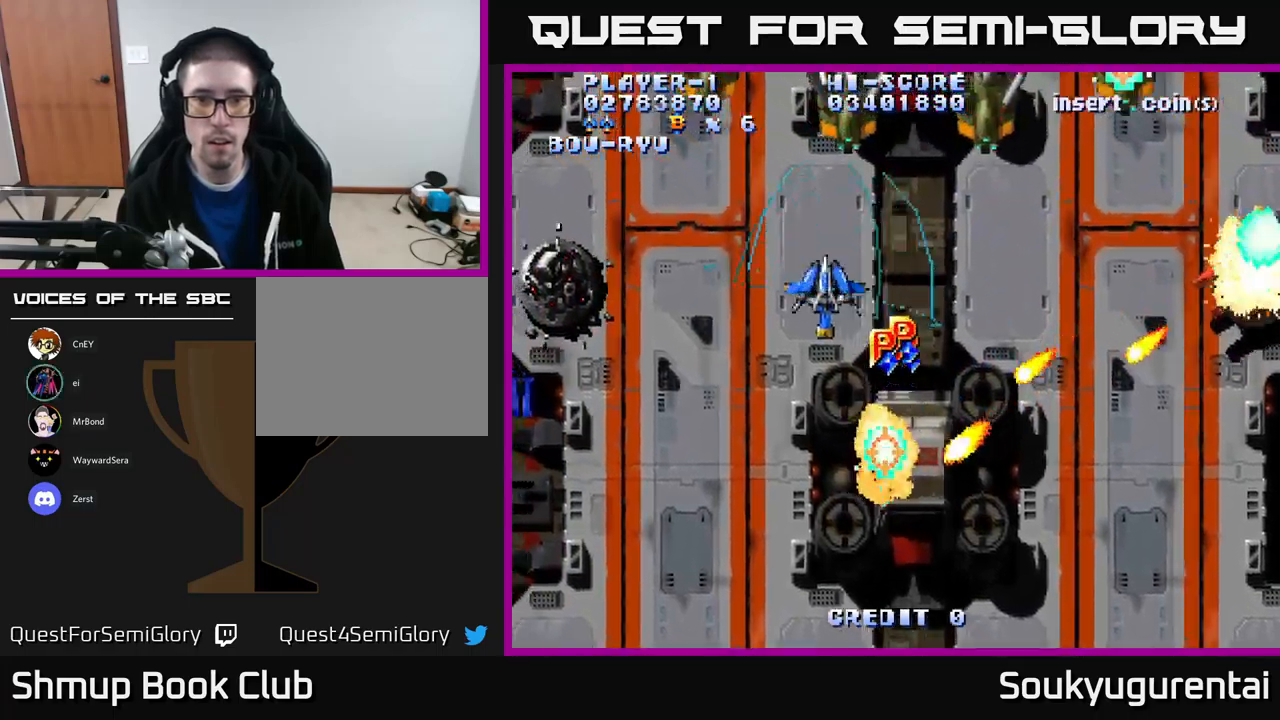
{"dt_ms": 500, "buttons": ["A", "DPAD_RIGHT"], "left_stick": "center", "right_stick": "center", "events": [[117, "DPAD_UP", "down"], [367, "DPAD_LEFT", "up"], [400, "DPAD_UP", "up"], [417, "DPAD_RIGHT", "down"]]}